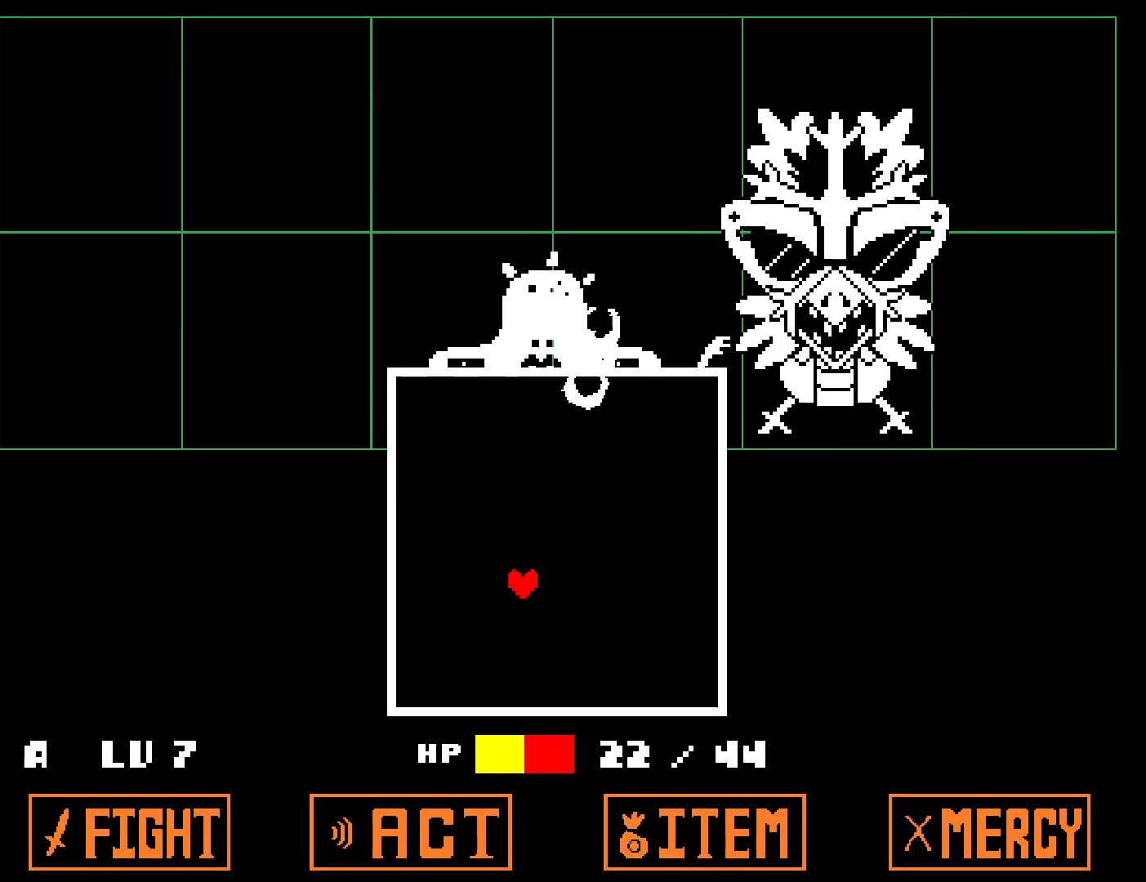
Gameplay with keyboard; each line is a JSON object with the keys held at the frame after it. "events" lists presses ("down") and releases ("up") of "c", "ctrl", "down", "left", "return", "right", "shift", "up", "x" and "z" between this image and that frame as [ms after this image, input, new state], when the widget could be followed in between. No other keys are recorded. Mouse input is not recorded.
{"keys": ["down"], "events": [[350, "down", "down"], [417, "left", "up"]]}
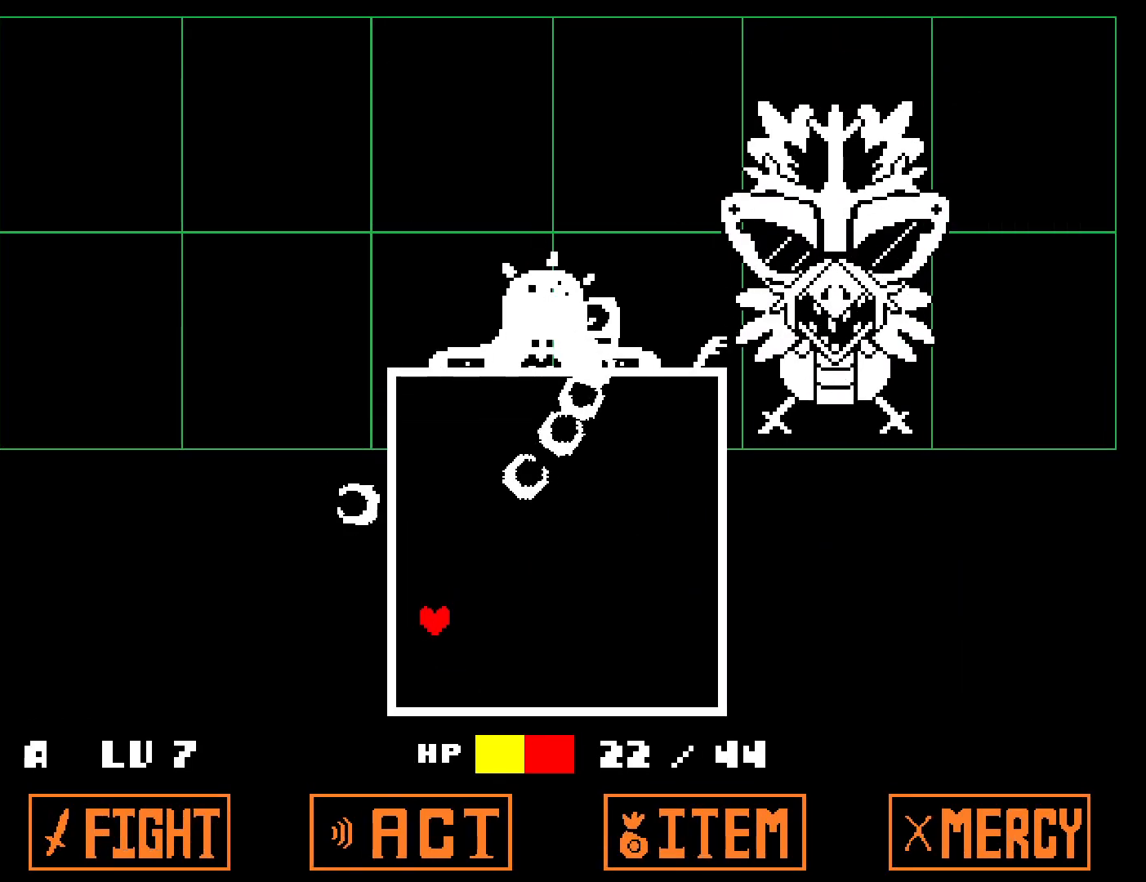
{"keys": [], "events": [[33, "right", "down"], [117, "down", "up"], [400, "right", "up"]]}
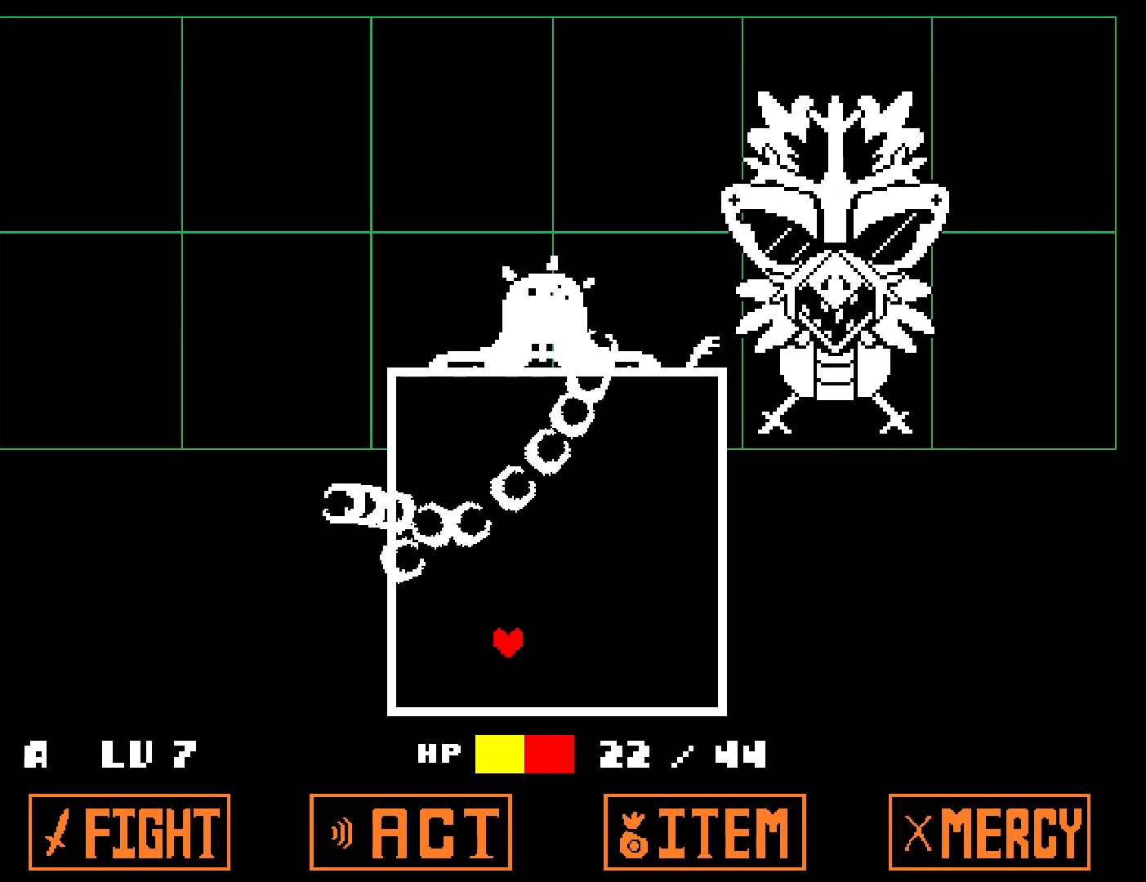
{"keys": ["left"], "events": [[317, "down", "down"], [350, "left", "down"], [400, "down", "up"]]}
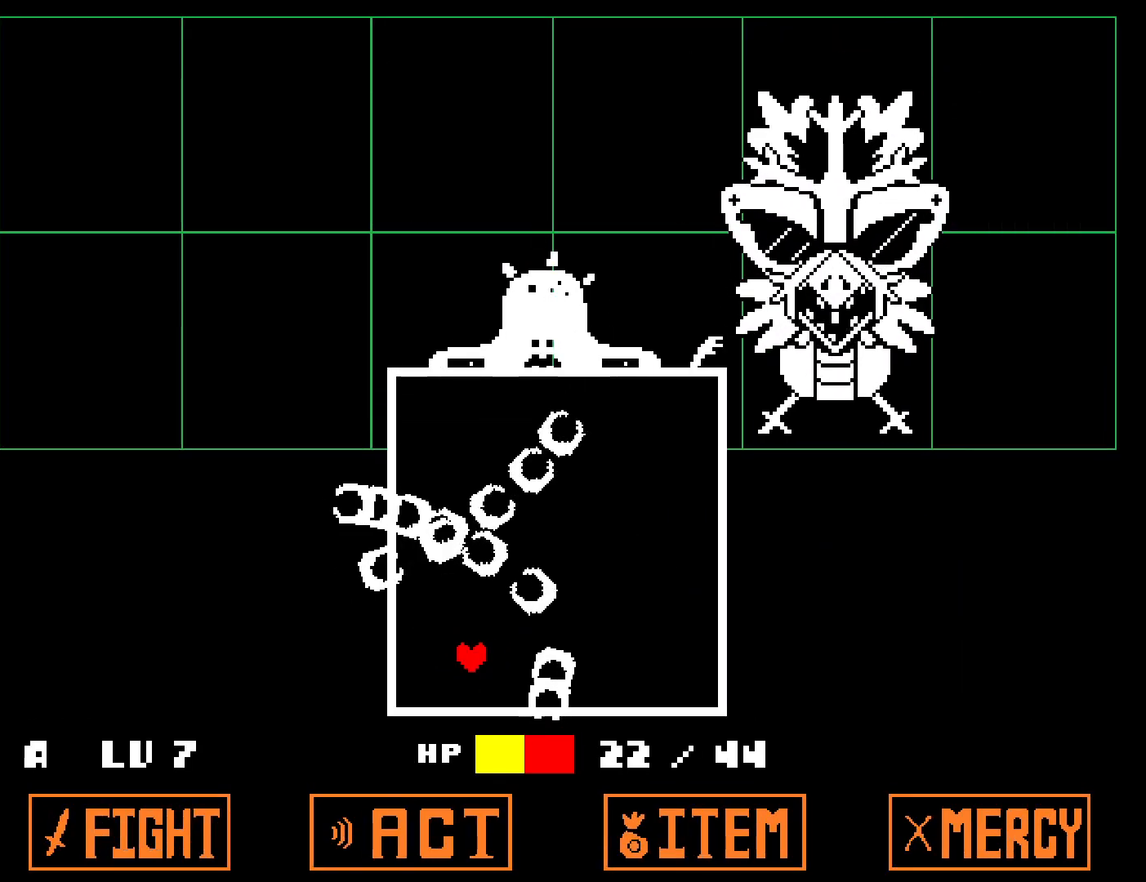
{"keys": [], "events": [[333, "left", "up"]]}
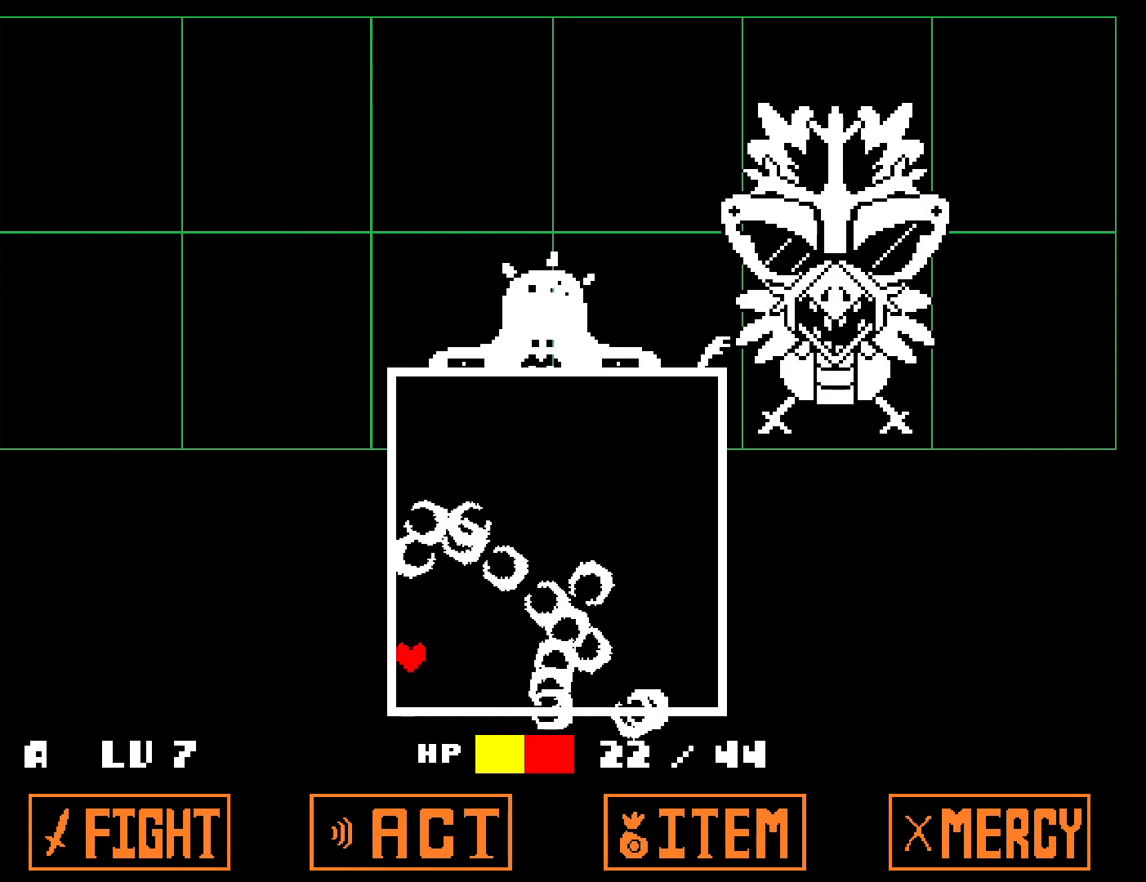
{"keys": ["down"], "events": [[133, "down", "down"], [217, "down", "up"], [400, "down", "down"]]}
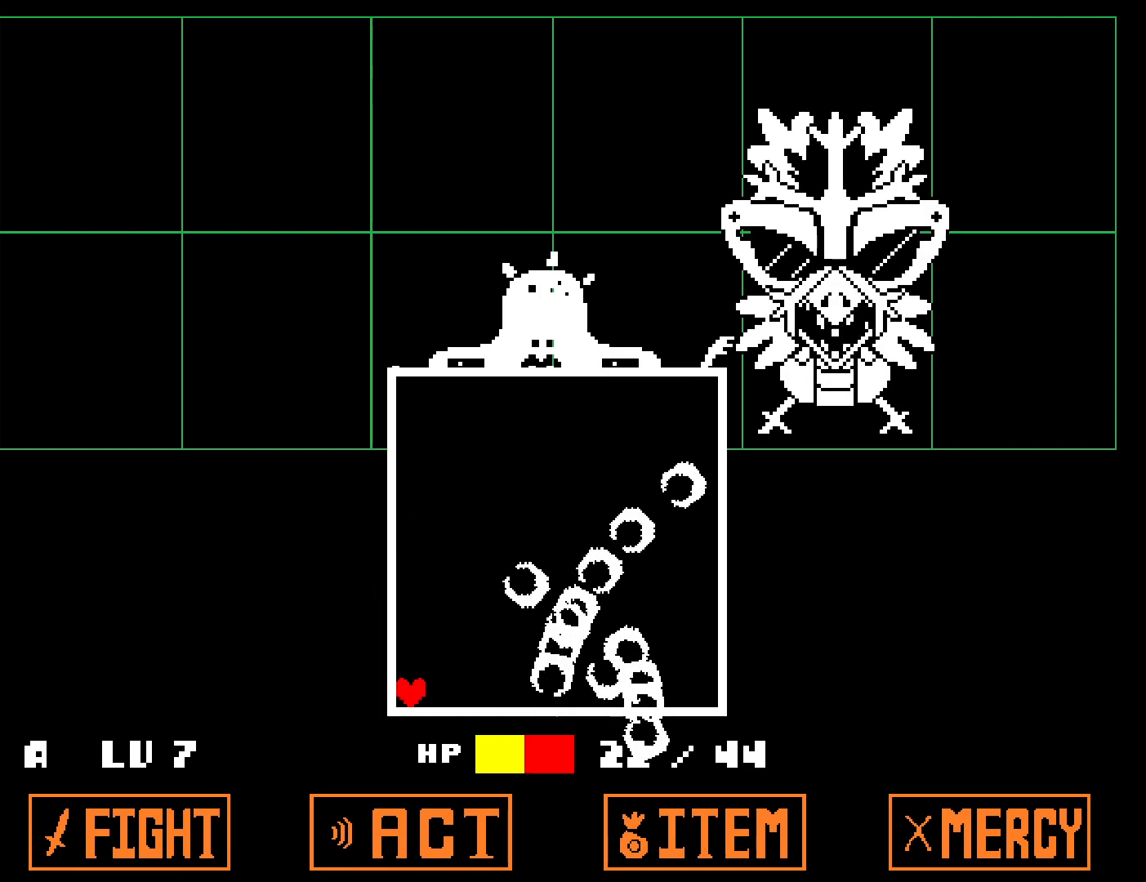
{"keys": [], "events": [[133, "down", "up"]]}
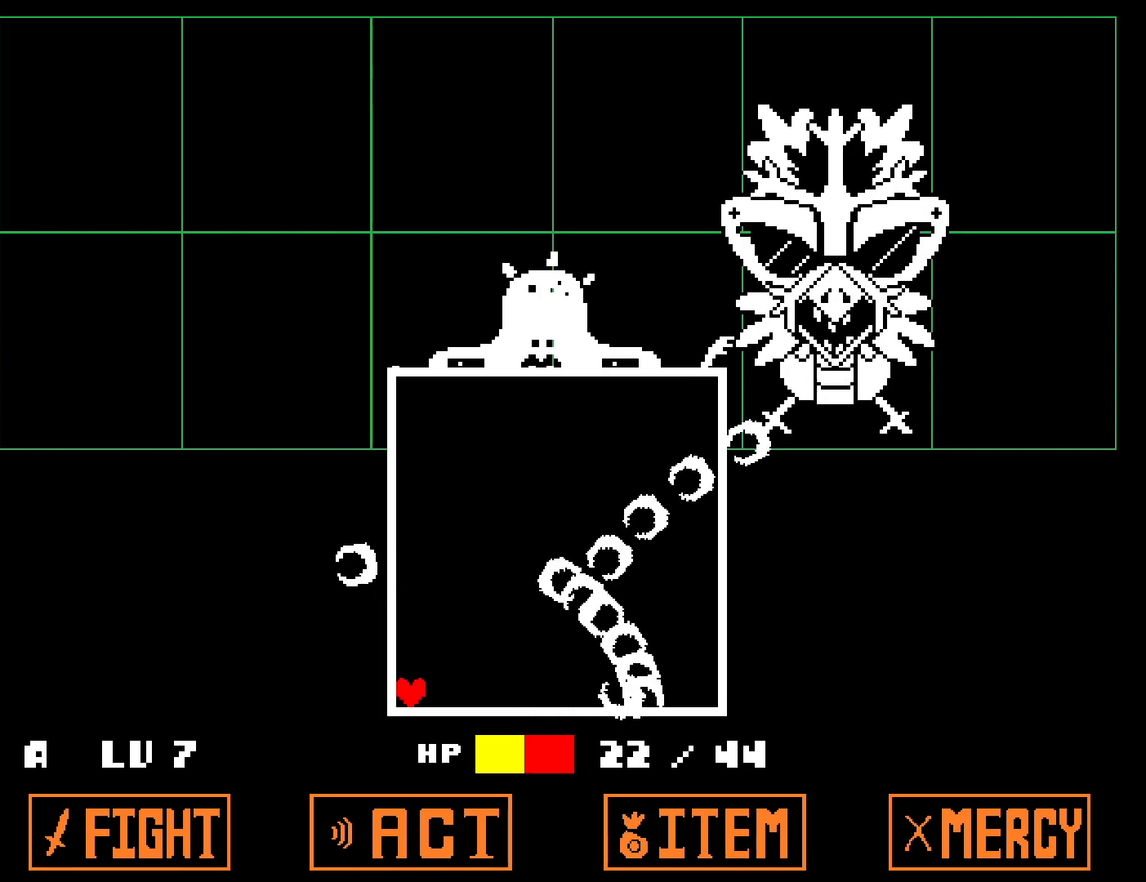
{"keys": [], "events": []}
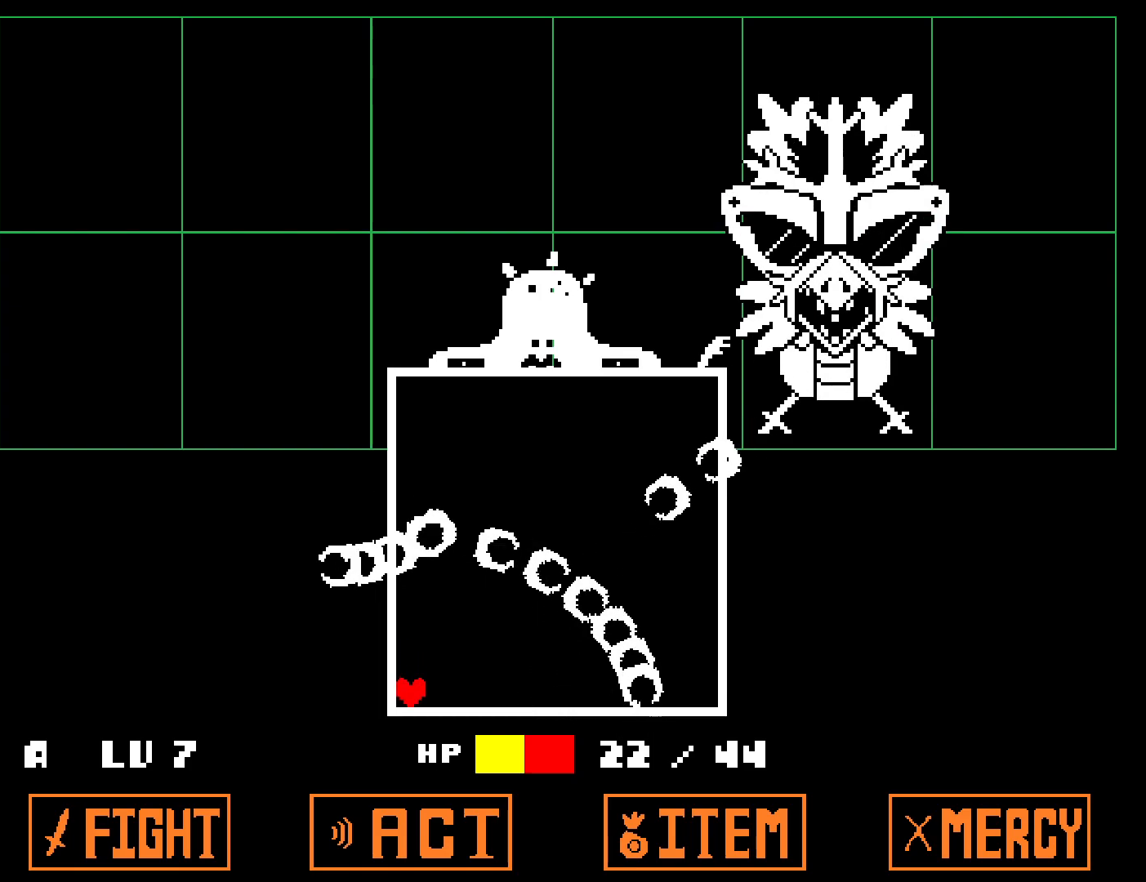
{"keys": [], "events": []}
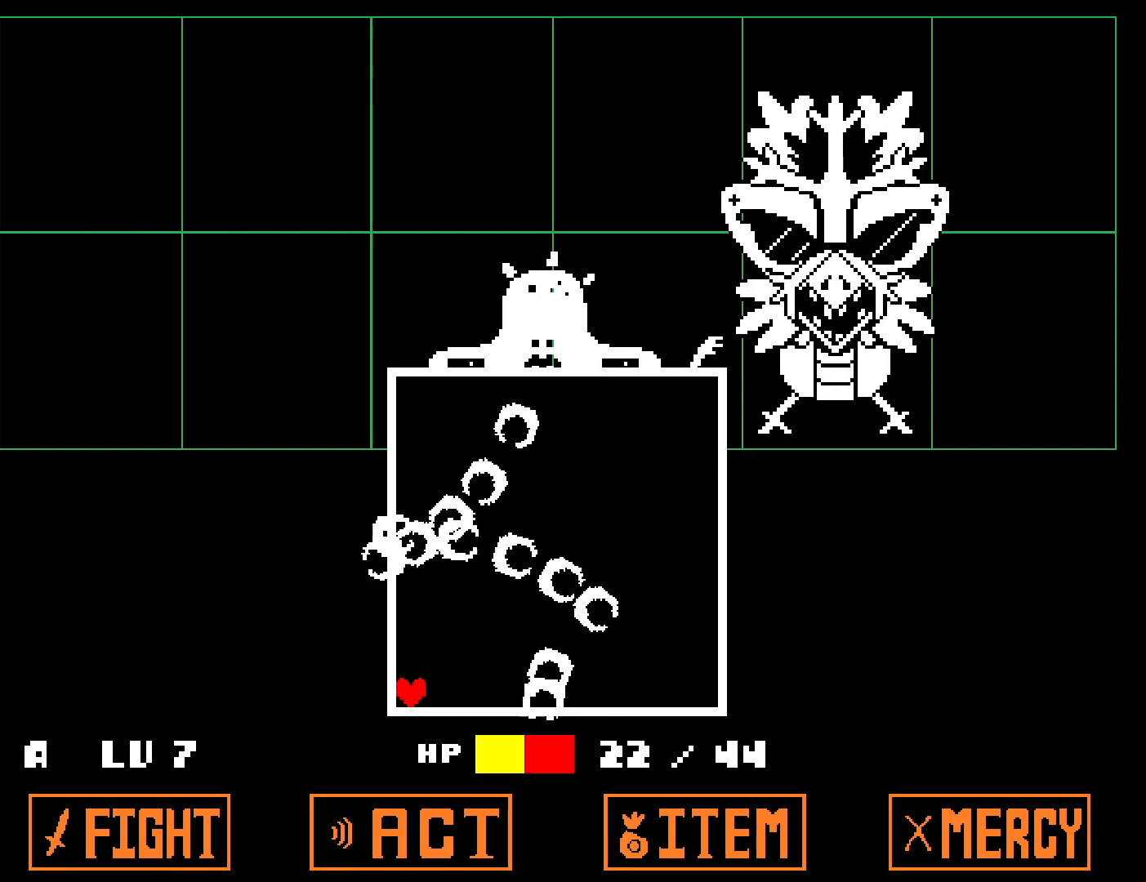
{"keys": [], "events": []}
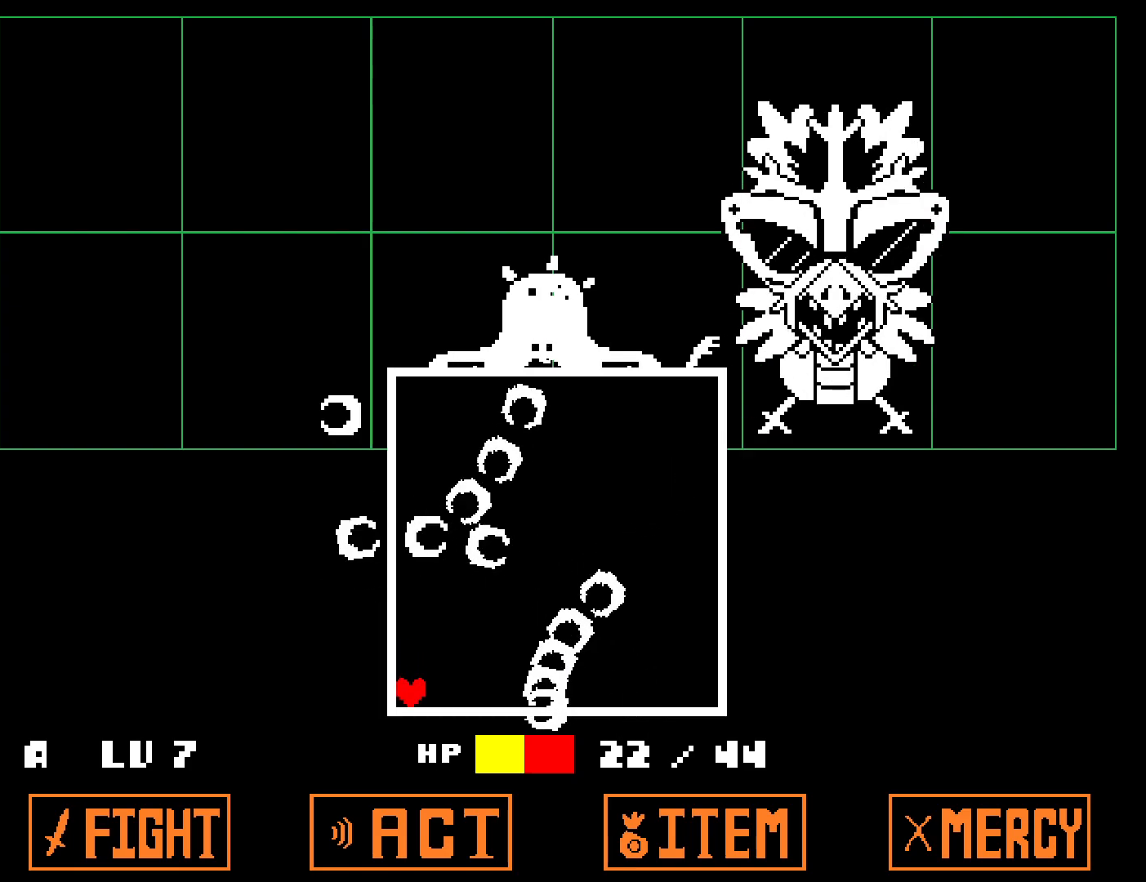
{"keys": [], "events": []}
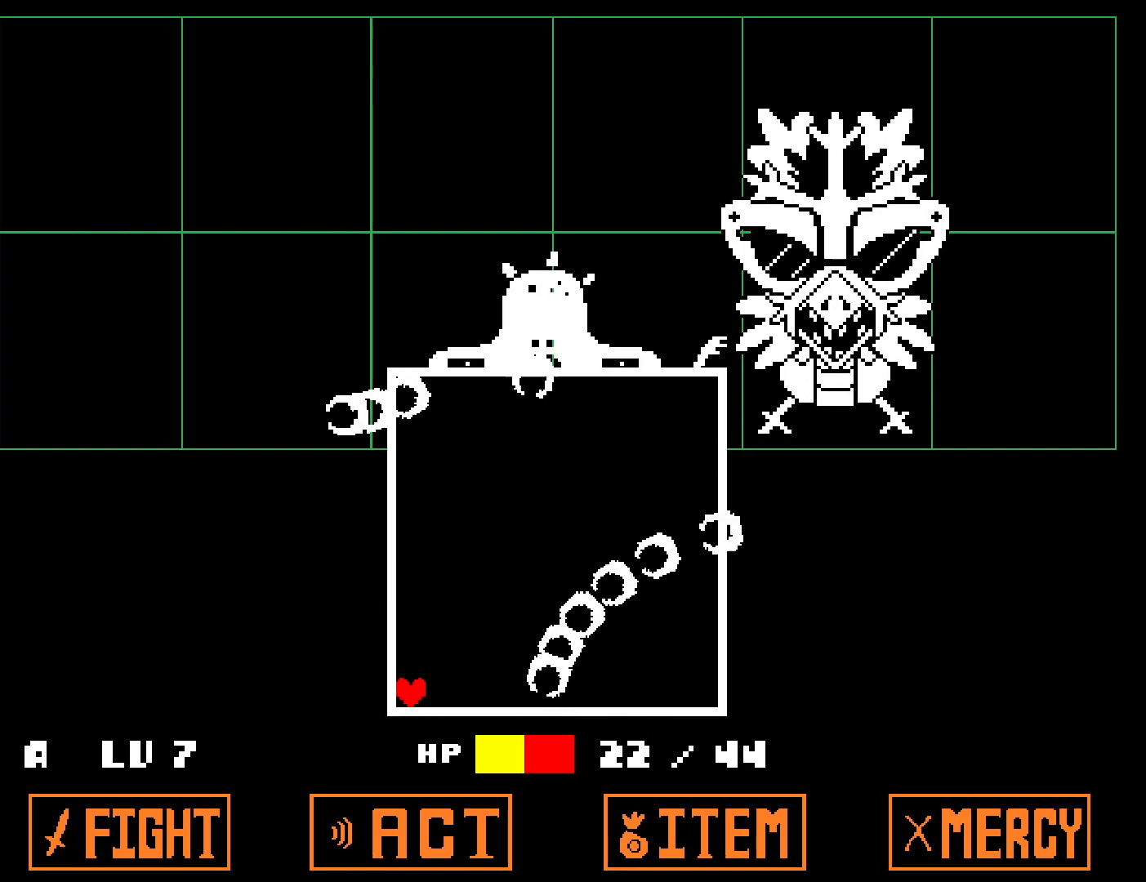
{"keys": [], "events": []}
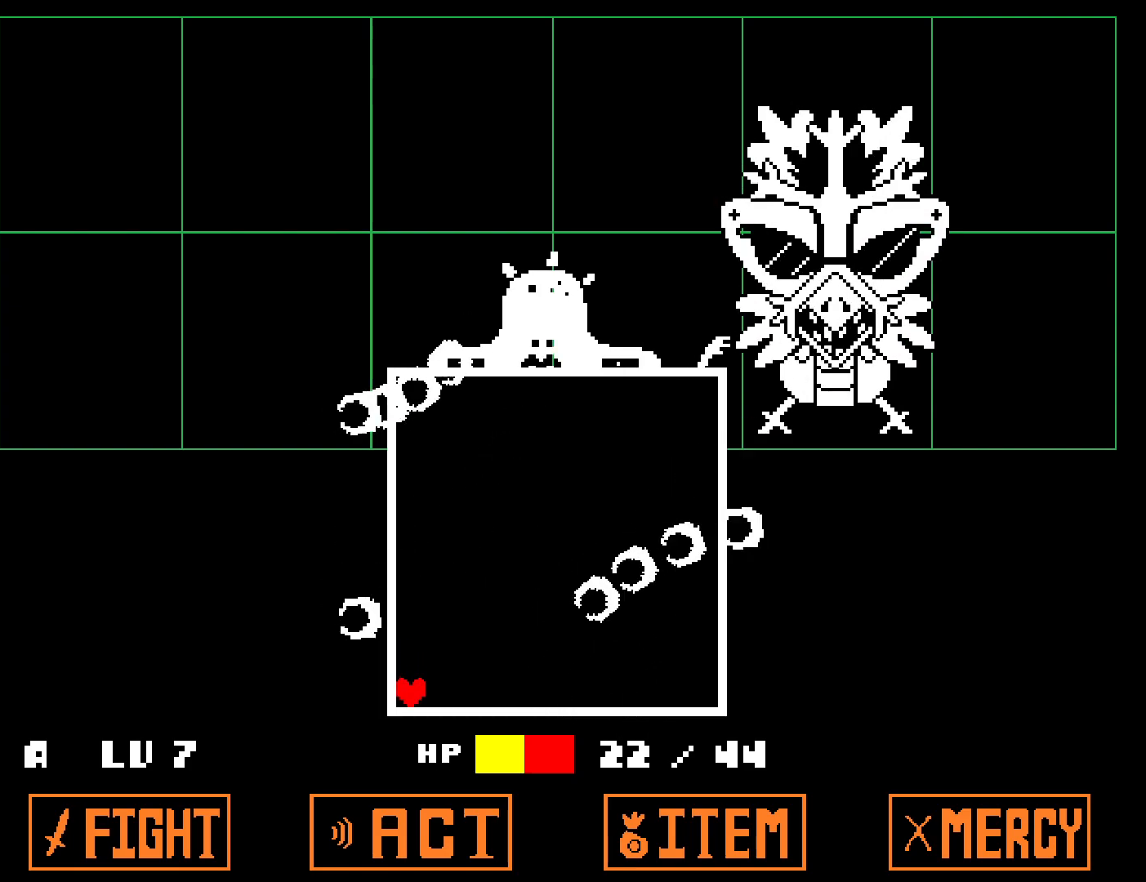
{"keys": [], "events": []}
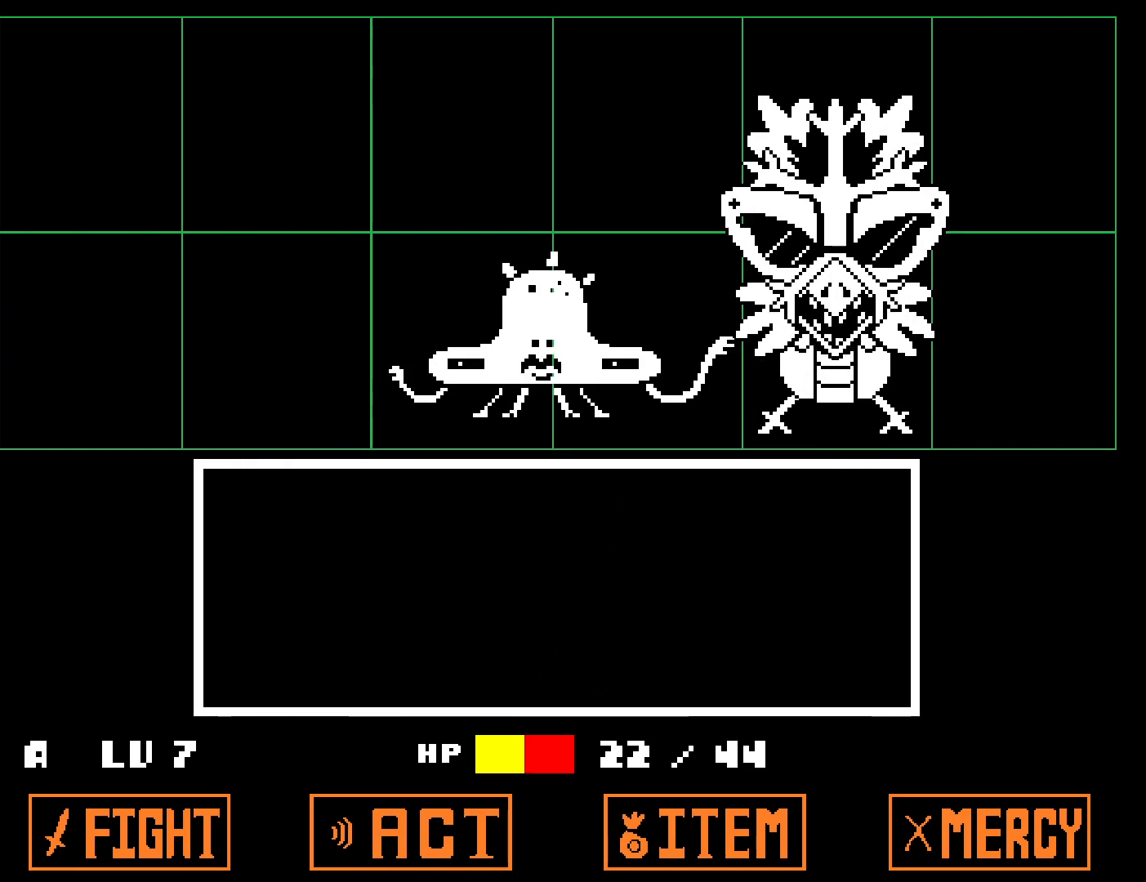
{"keys": [], "events": [[267, "z", "down"], [333, "return", "down"], [333, "z", "up"], [400, "return", "up"]]}
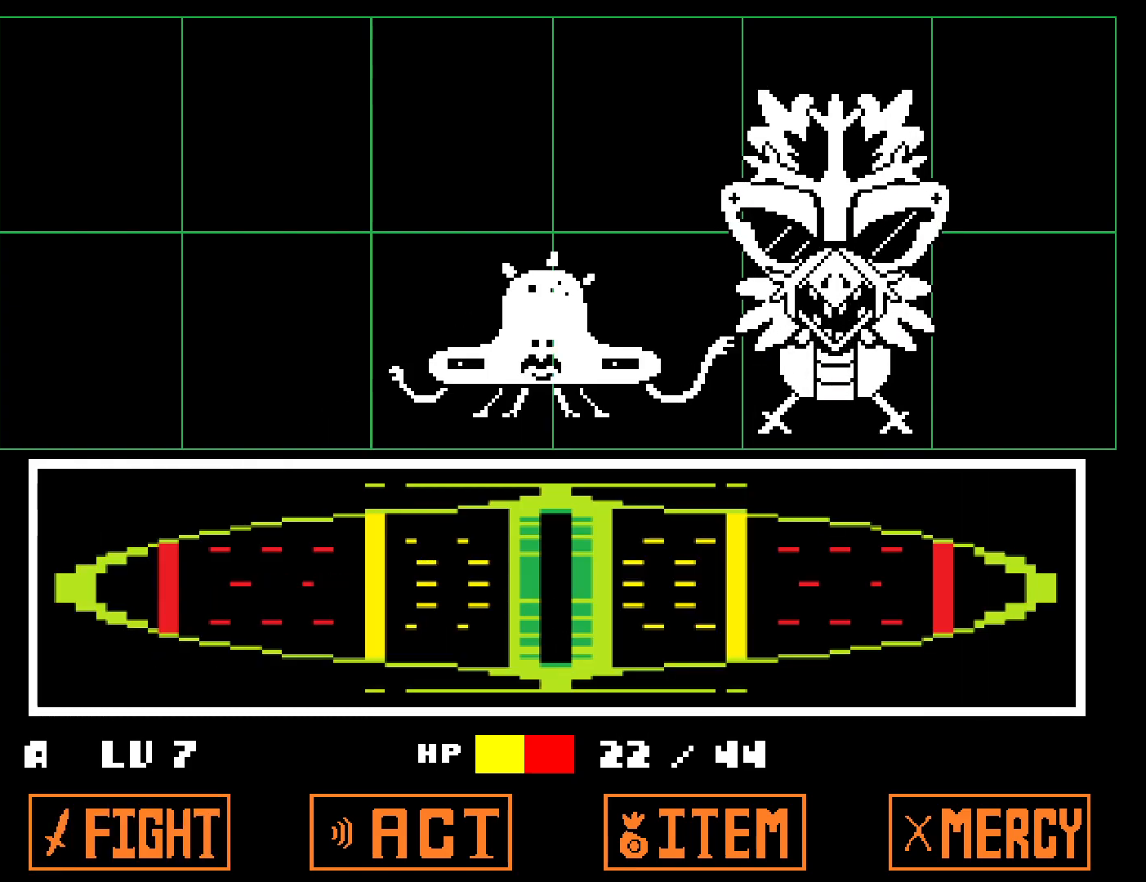
{"keys": ["z"], "events": [[317, "z", "down"], [400, "return", "down"], [400, "z", "up"], [433, "return", "up"], [483, "z", "down"]]}
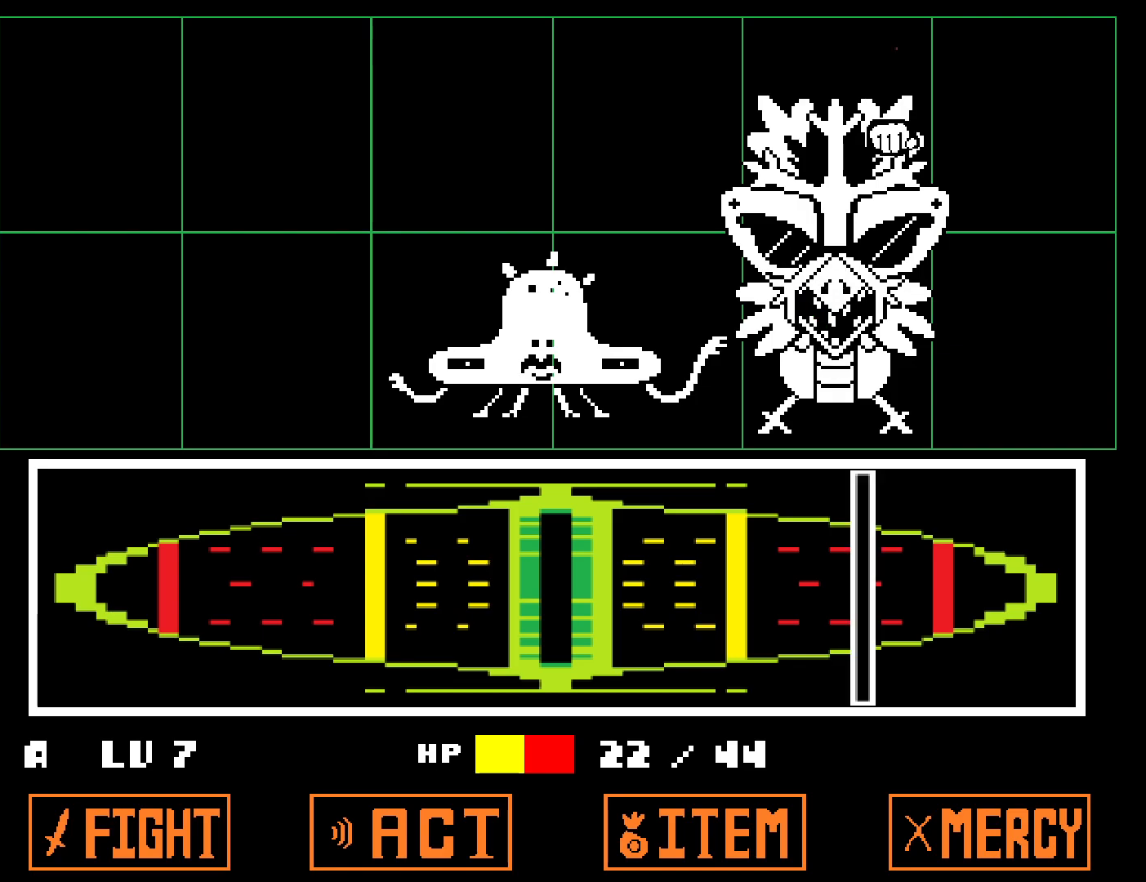
{"keys": [], "events": [[17, "return", "down"], [33, "z", "up"], [67, "return", "up"], [133, "return", "down"], [133, "z", "down"], [167, "z", "up"], [200, "return", "up"], [250, "z", "down"], [267, "return", "down"], [317, "return", "up"], [333, "z", "up"]]}
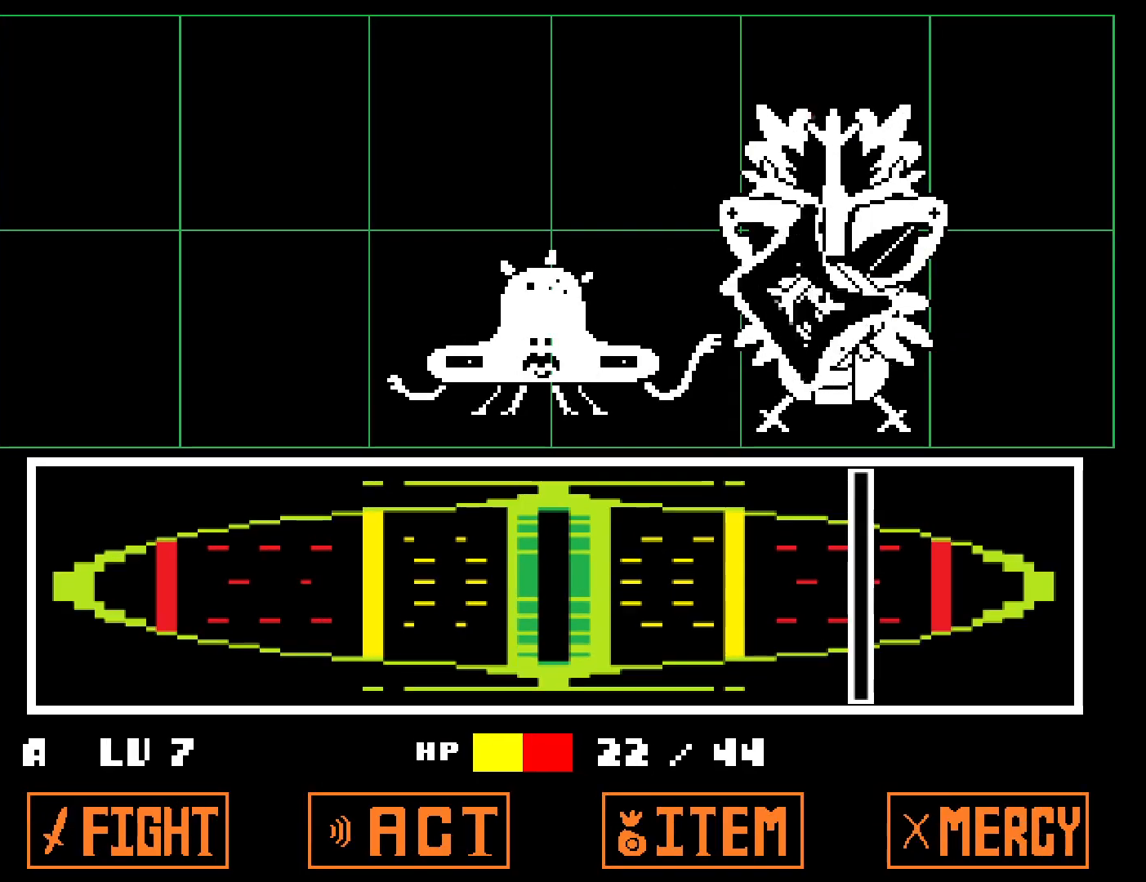
{"keys": [], "events": []}
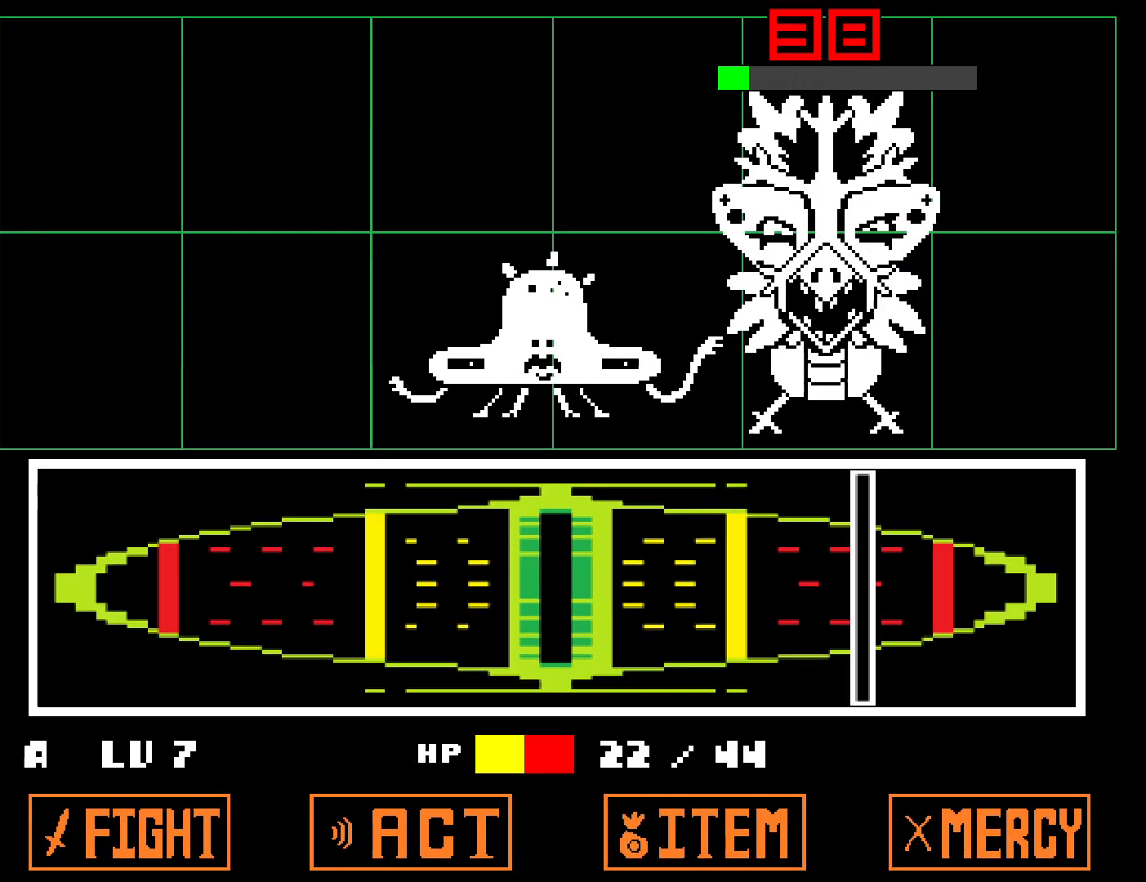
{"keys": [], "events": [[150, "z", "down"], [217, "x", "down"], [217, "z", "up"], [317, "x", "up"], [333, "z", "down"], [400, "x", "down"], [400, "z", "up"], [483, "x", "up"]]}
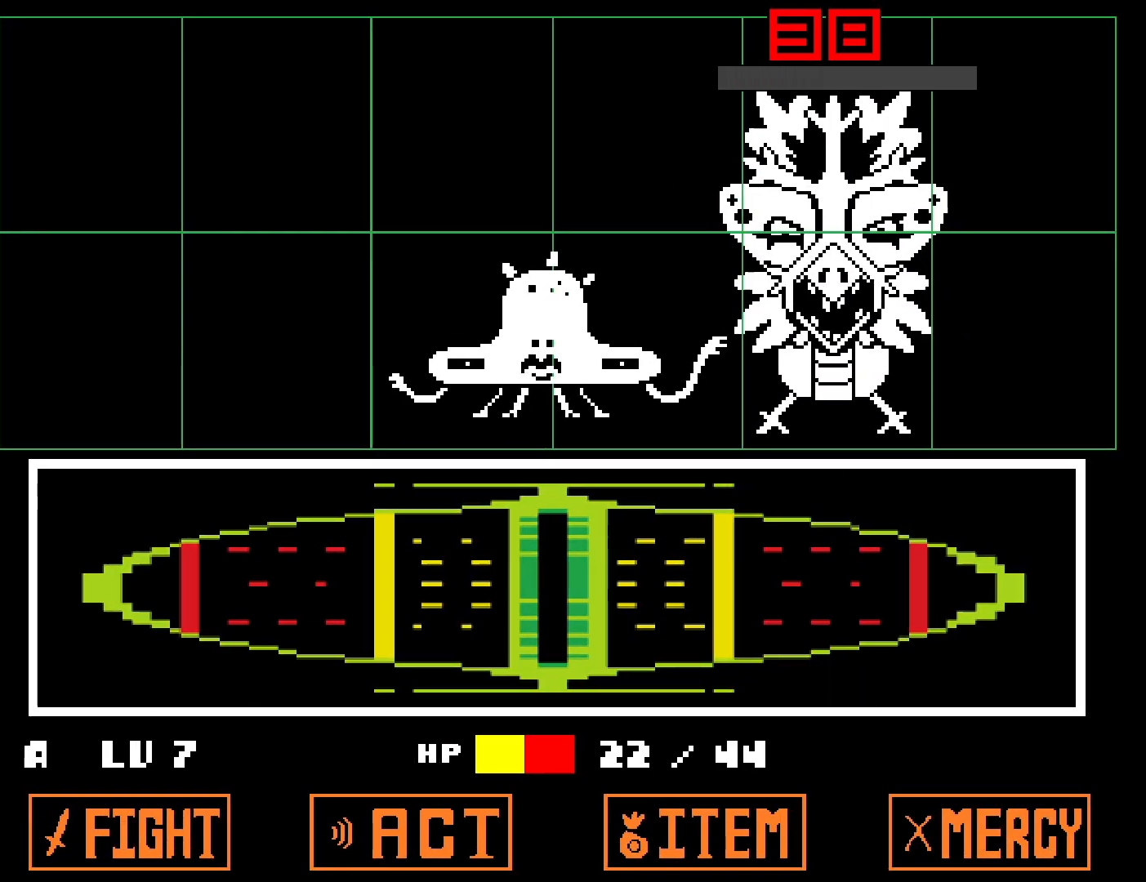
{"keys": ["z"], "events": [[17, "z", "down"], [50, "x", "down"], [83, "z", "up"], [133, "x", "up"], [167, "z", "down"], [217, "x", "down"], [217, "z", "up"], [300, "x", "up"], [300, "z", "down"], [383, "x", "down"], [383, "z", "up"], [450, "x", "up"], [467, "z", "down"]]}
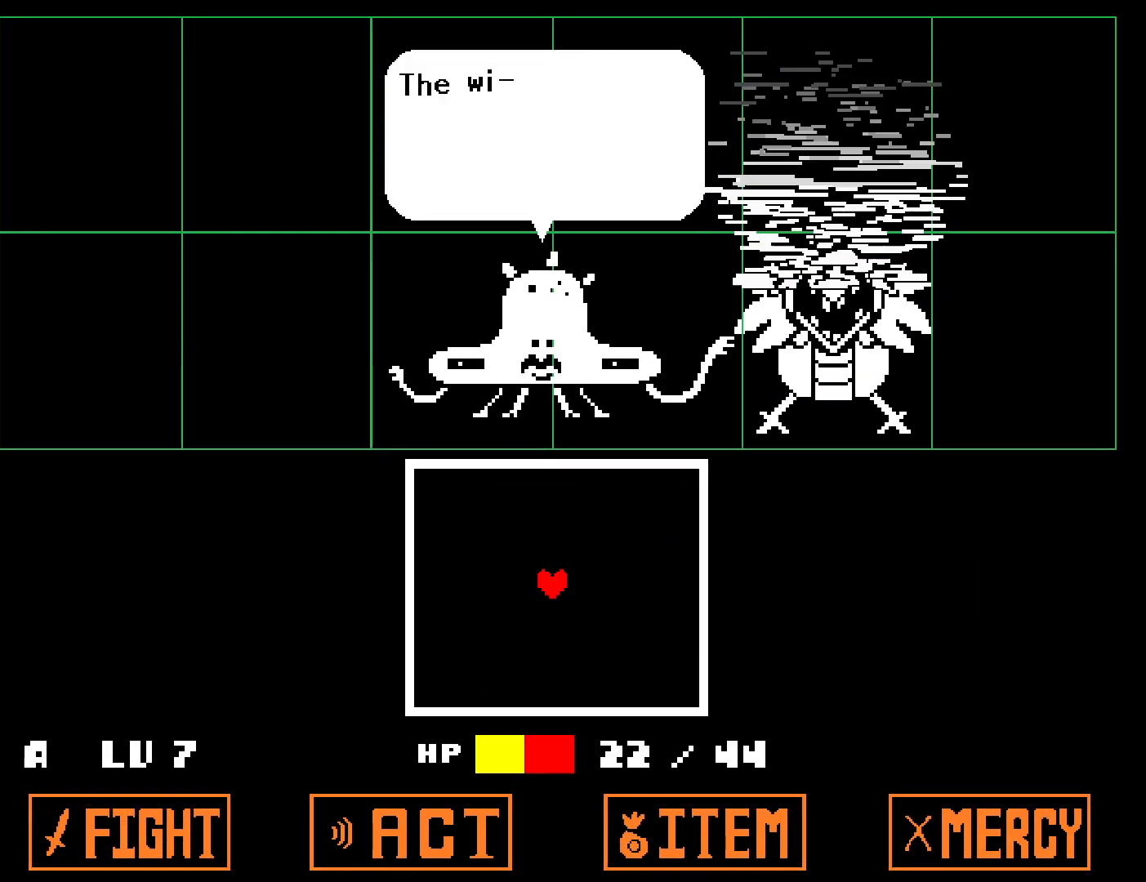
{"keys": [], "events": [[17, "x", "down"], [17, "z", "up"], [100, "x", "up"], [100, "z", "down"], [183, "x", "down"], [183, "z", "up"], [267, "x", "up"], [267, "z", "down"], [300, "x", "down"], [333, "z", "up"], [400, "x", "up"]]}
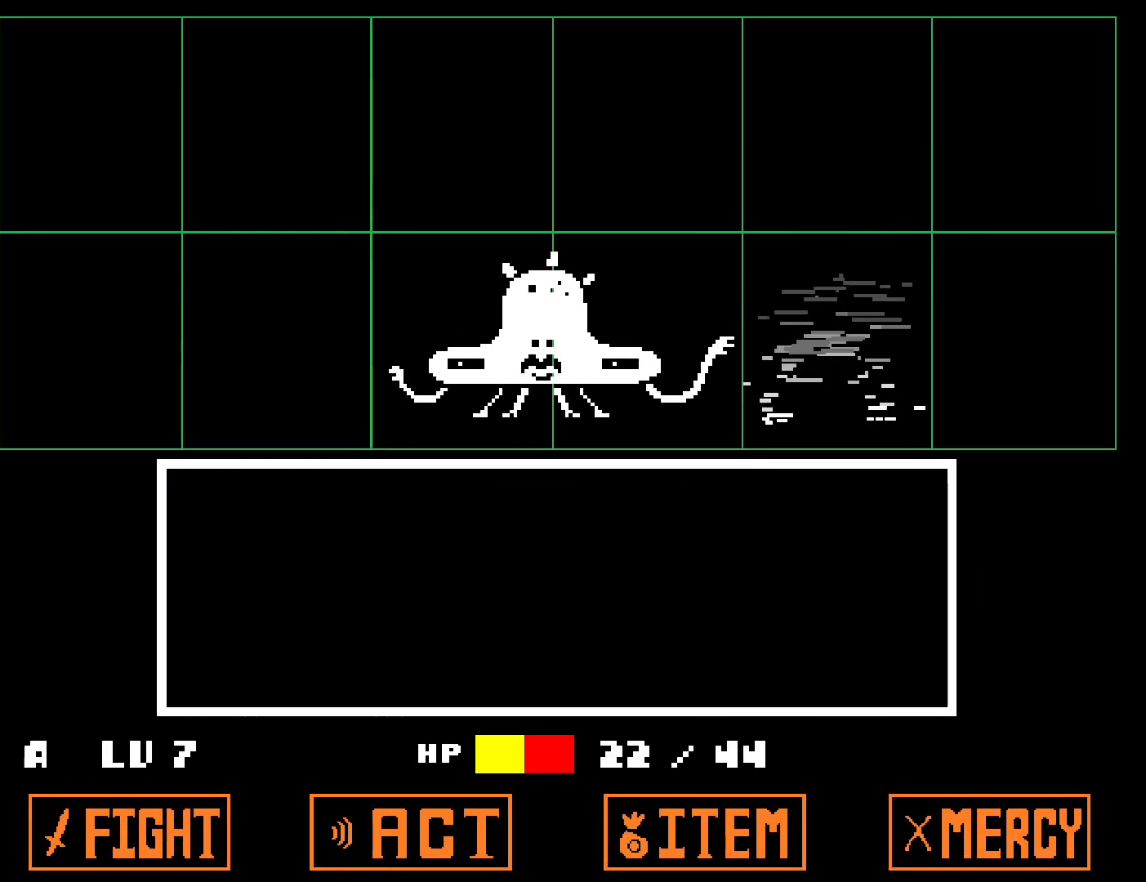
{"keys": [], "events": [[250, "left", "down"], [350, "left", "up"], [383, "z", "down"], [450, "z", "up"]]}
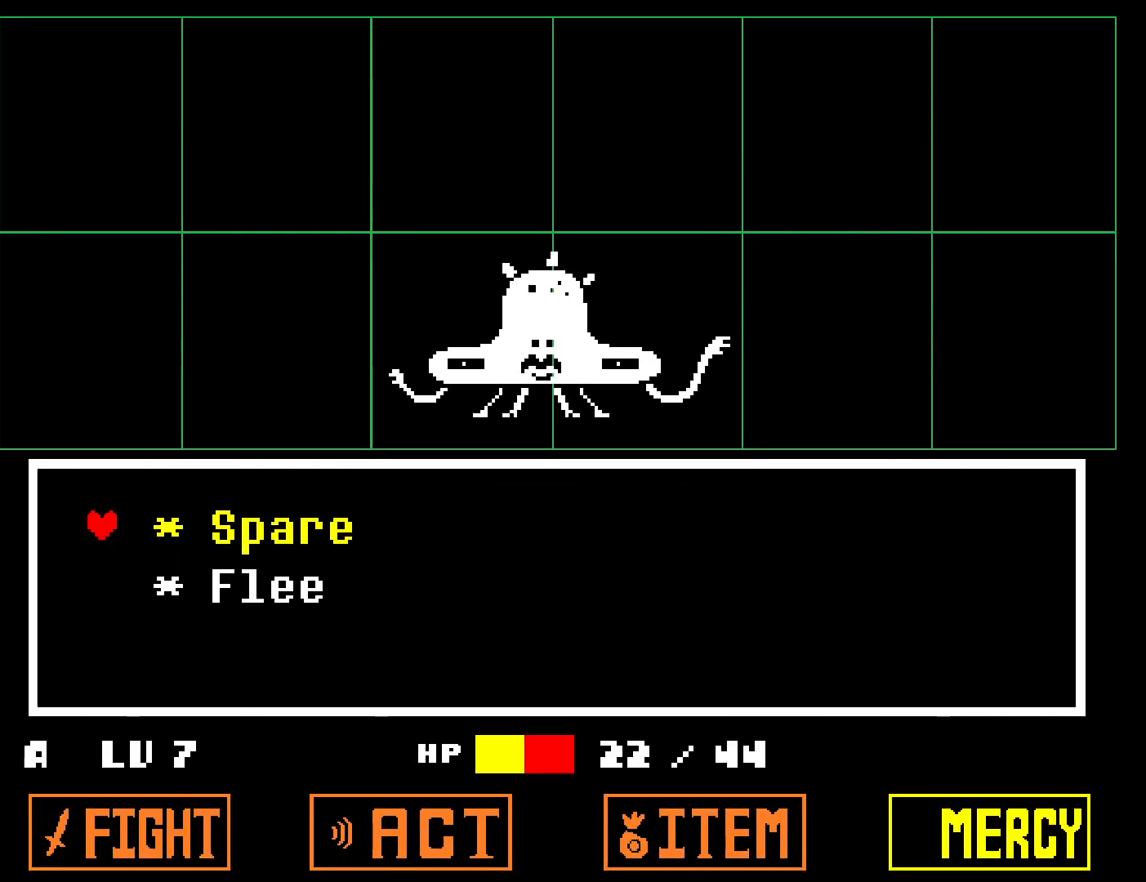
{"keys": ["down", "right", "x", "z"], "events": [[17, "z", "down"], [67, "z", "up"], [150, "z", "down"], [217, "x", "down"], [217, "z", "up"], [317, "down", "down"], [317, "z", "down"], [333, "right", "down"], [333, "z", "up"], [350, "x", "up"], [450, "z", "down"], [483, "x", "down"]]}
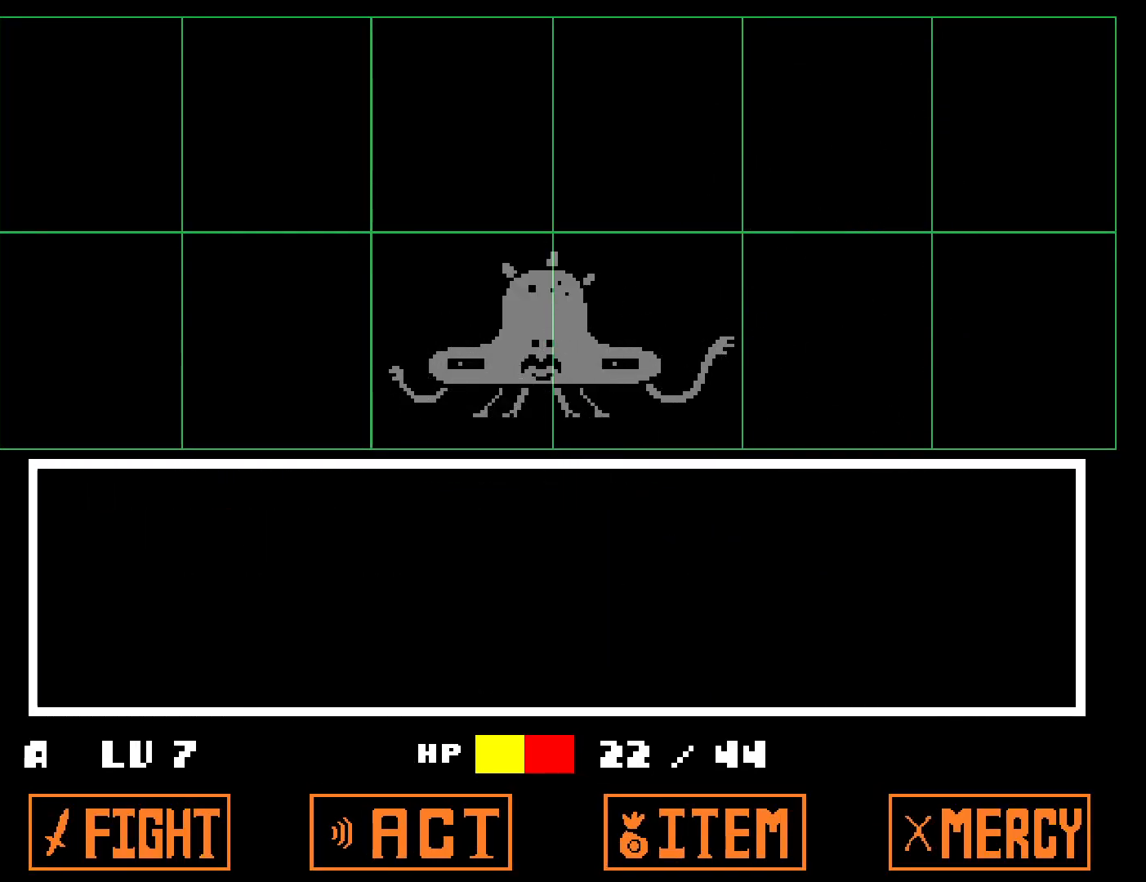
{"keys": ["right"], "events": [[33, "z", "up"], [83, "x", "up"], [317, "down", "up"]]}
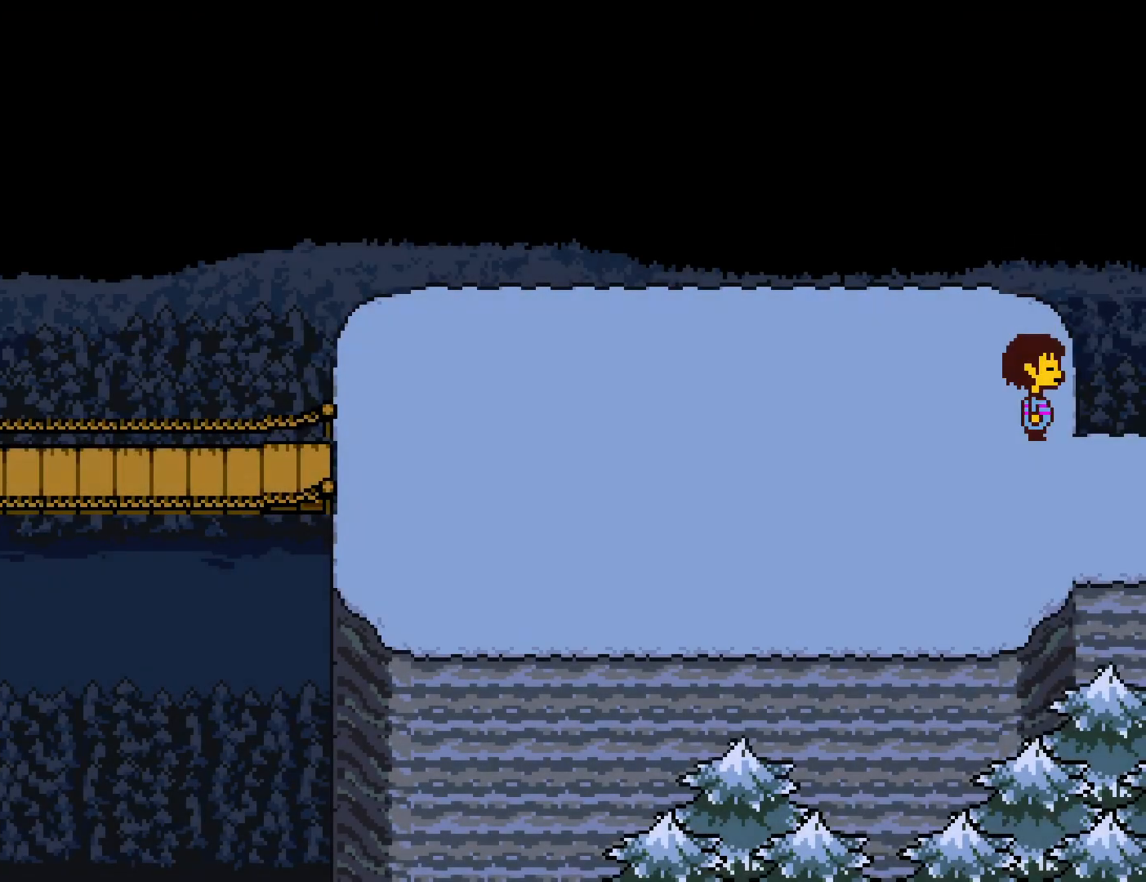
{"keys": ["right"], "events": [[117, "down", "down"], [467, "down", "up"]]}
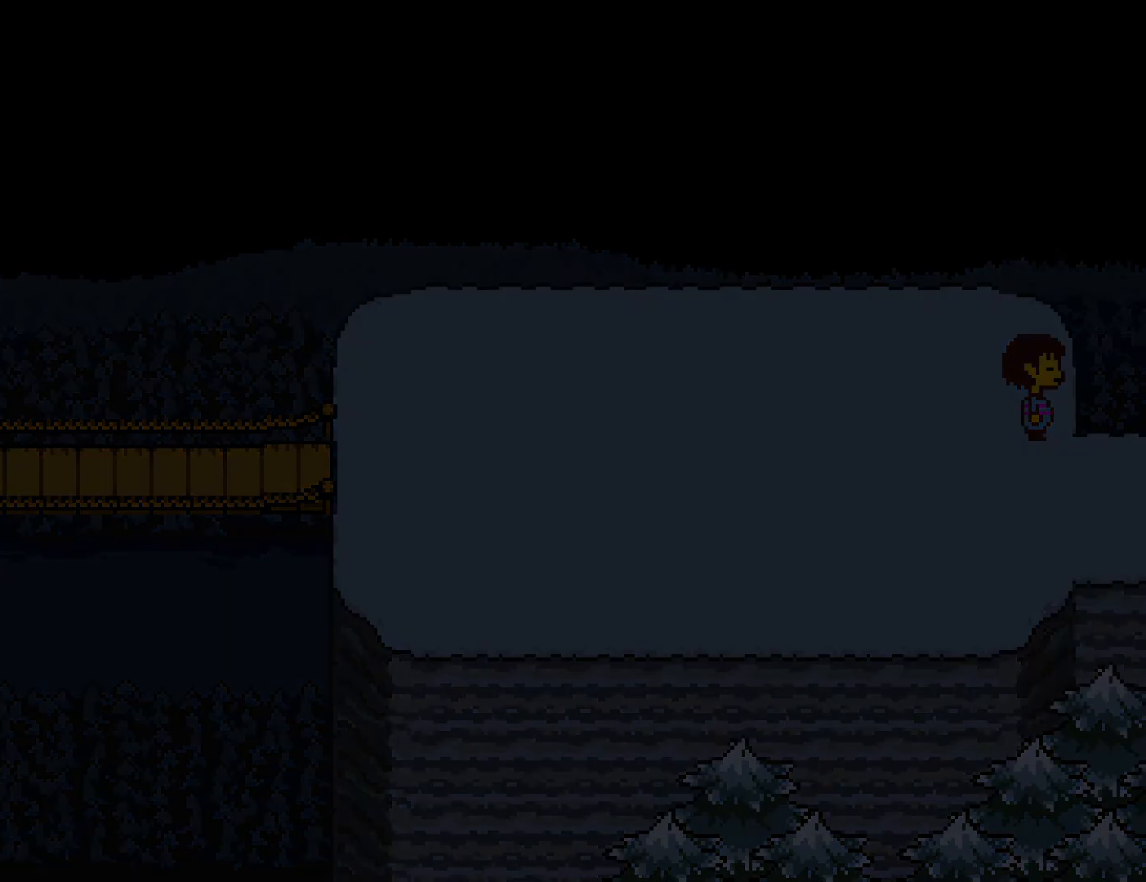
{"keys": ["down", "up"], "events": [[17, "left", "down"], [33, "right", "up"], [183, "up", "down"], [250, "down", "down"], [400, "left", "up"]]}
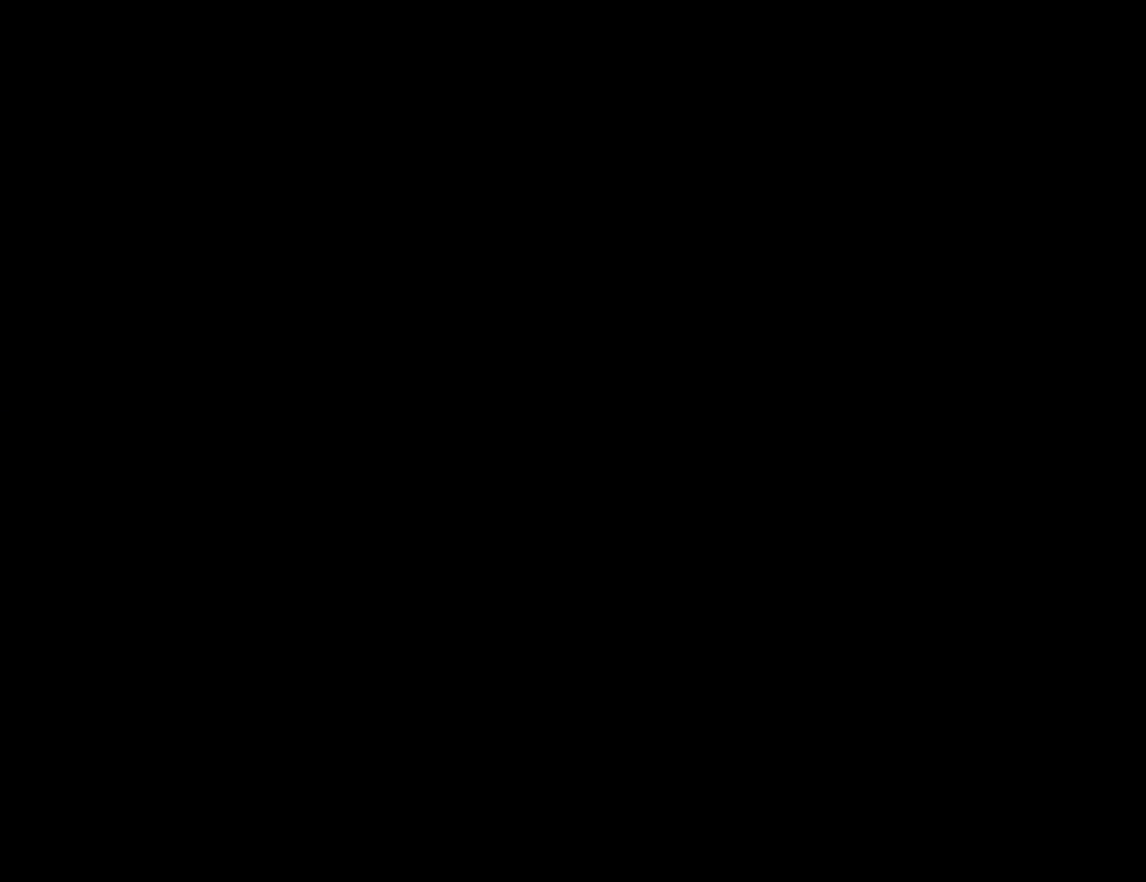
{"keys": ["down", "up"], "events": []}
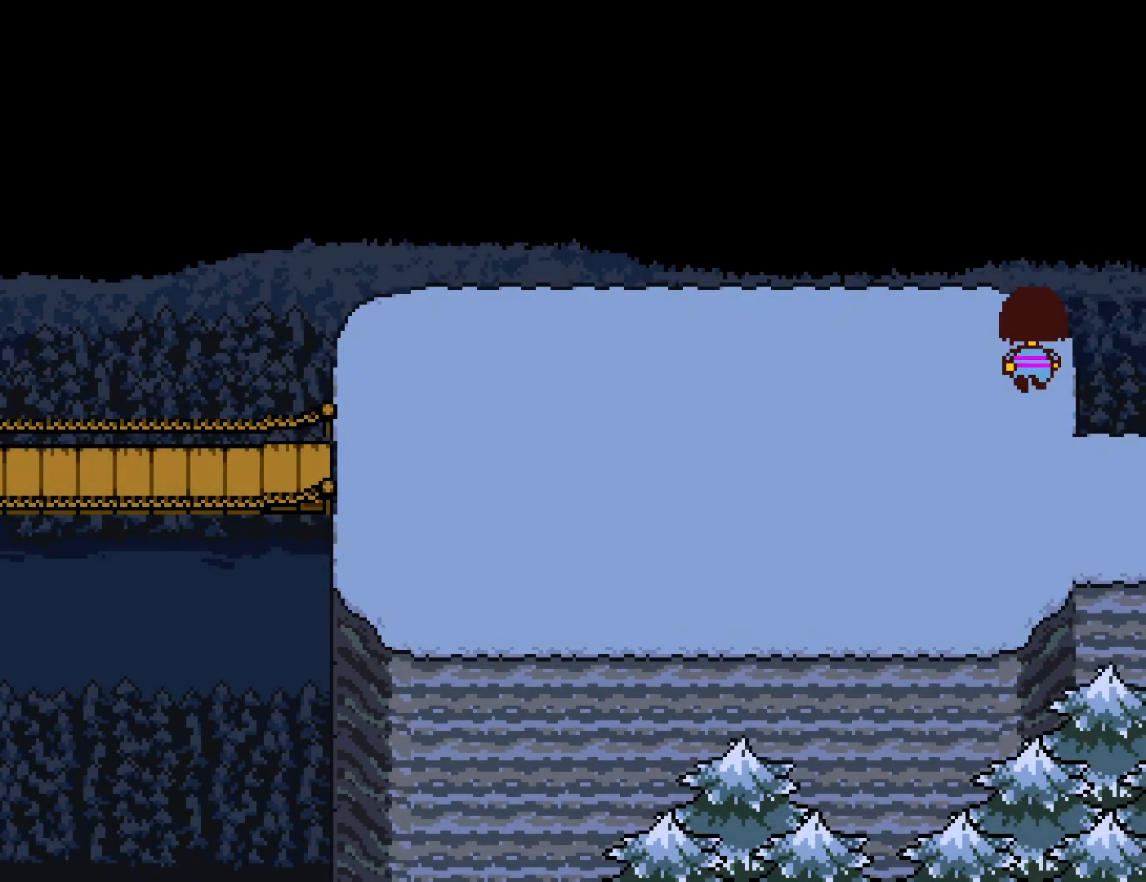
{"keys": ["down", "up"], "events": []}
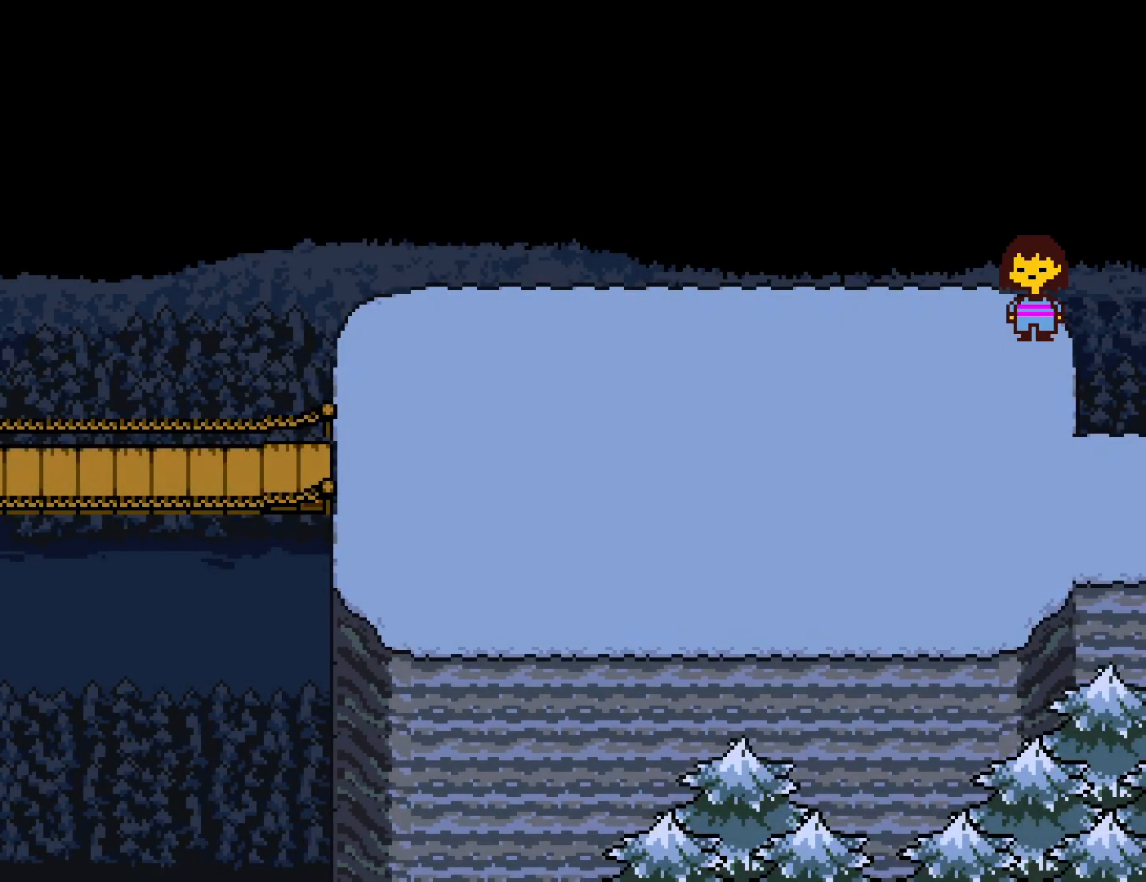
{"keys": ["down", "up"], "events": []}
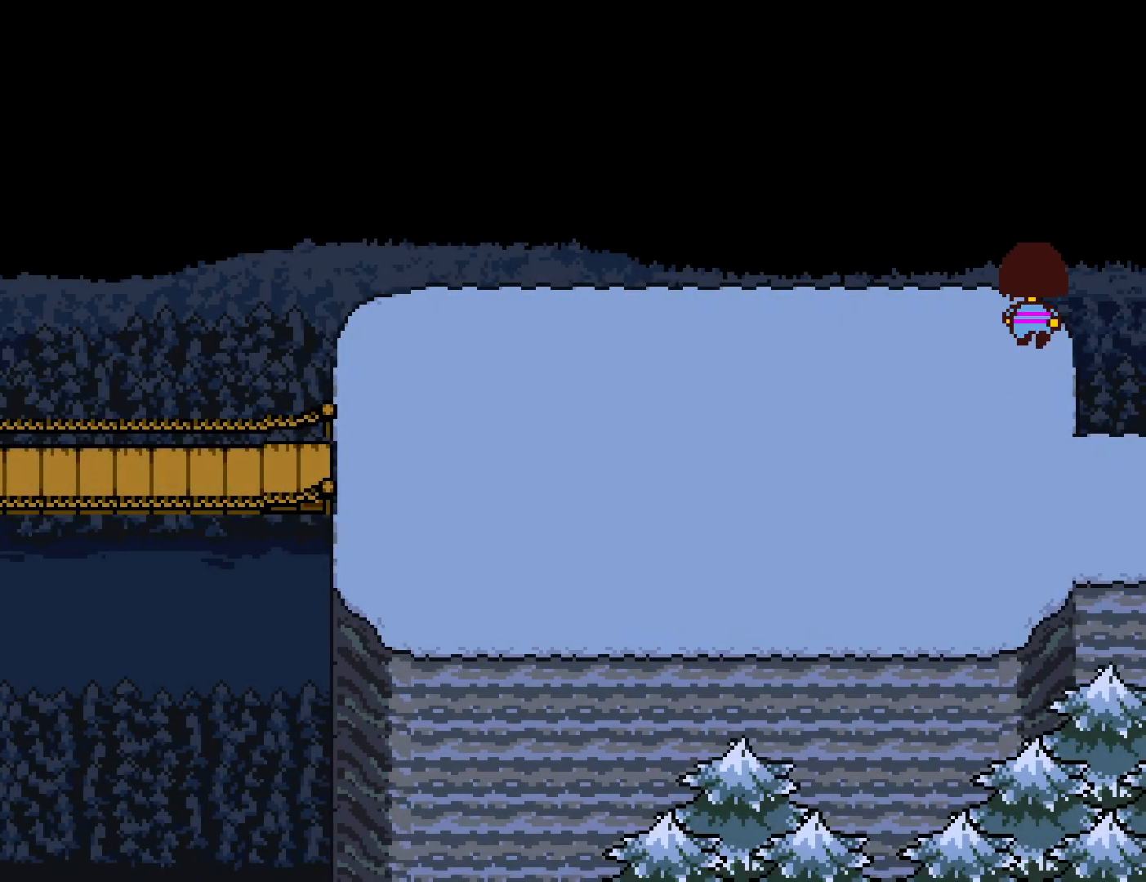
{"keys": ["down", "up"], "events": []}
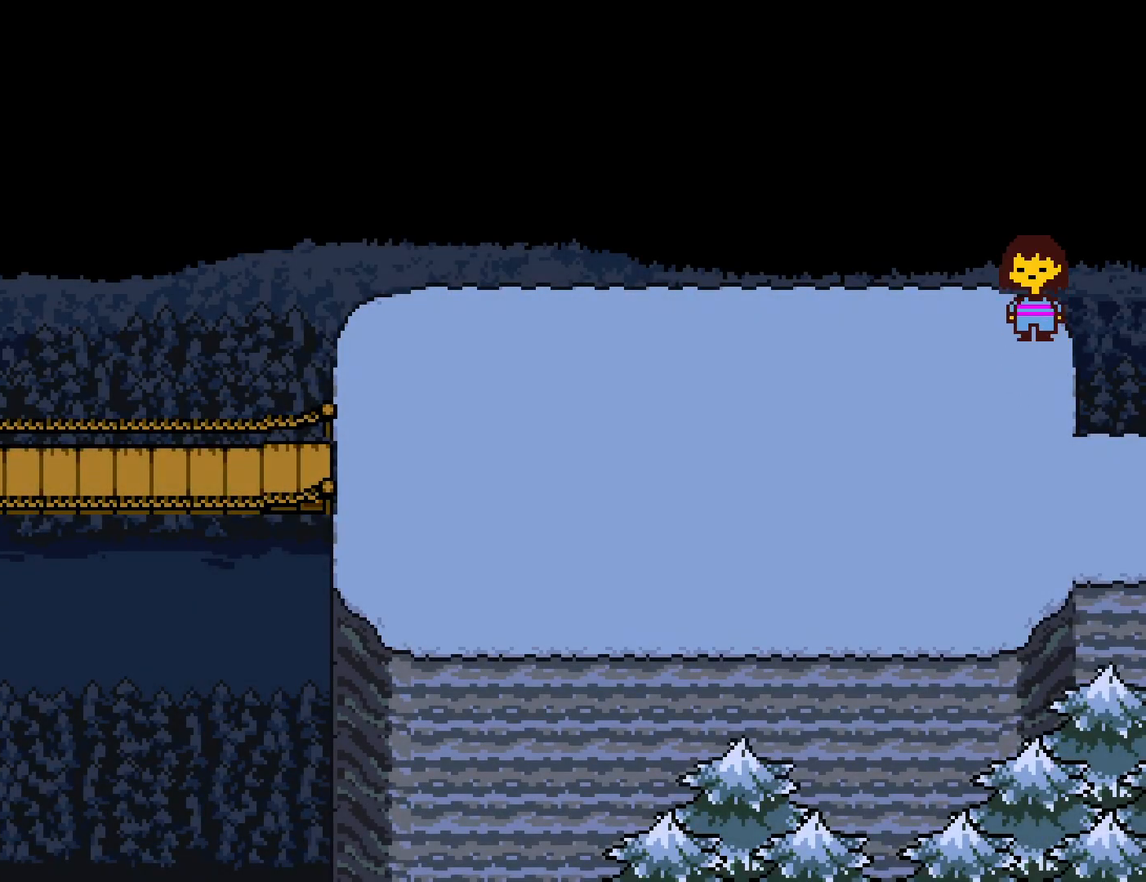
{"keys": ["down", "up"], "events": []}
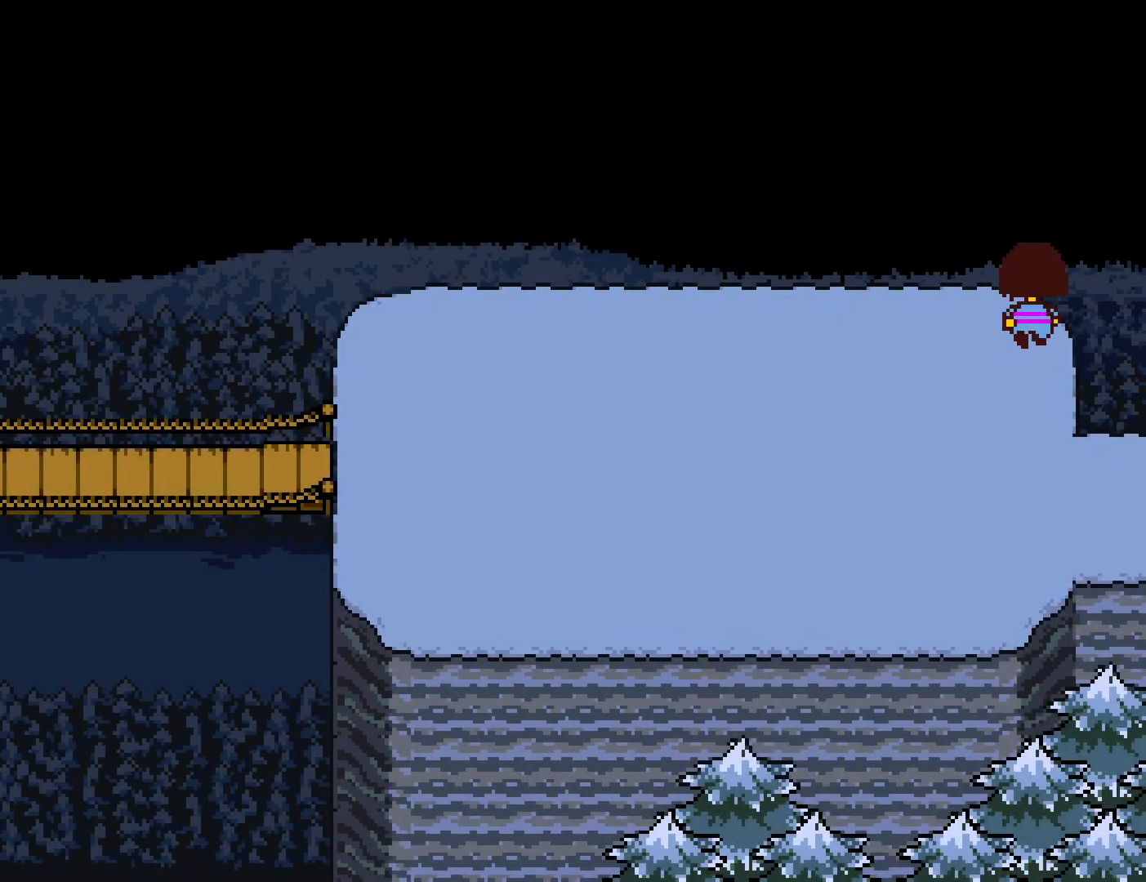
{"keys": ["down", "up"], "events": []}
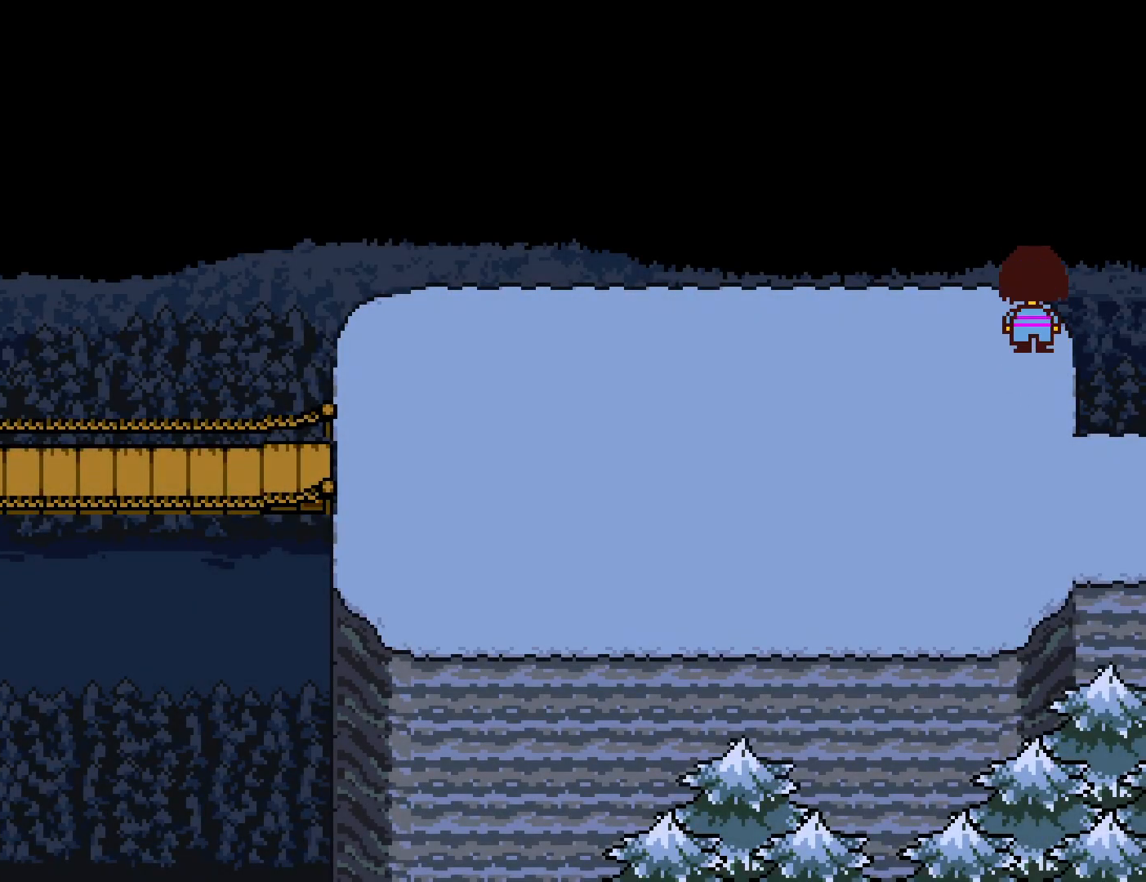
{"keys": ["down", "up"], "events": []}